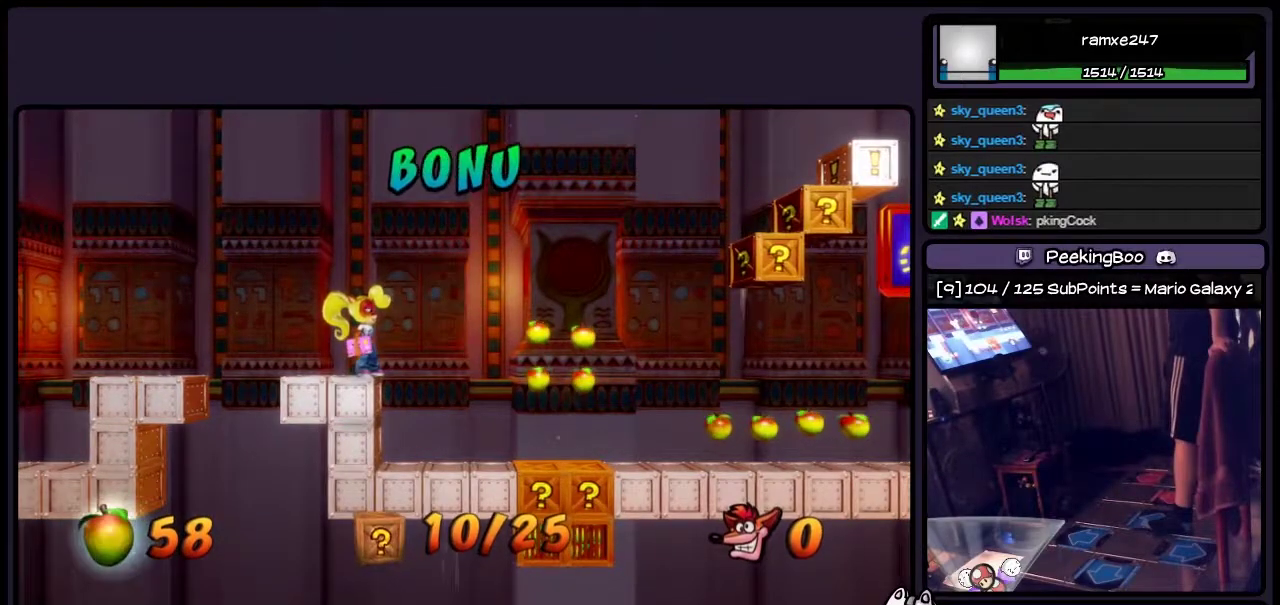
Gameplay with a controller (PlayStation layout); each line is a JSON object with the inputs held at the frame after it. "events" lists button and stick changes between this image and that frame as [ms after this image, input, new state], when the widget could be followed in between. Not read: L3 R3.
{"buttons": [], "events": []}
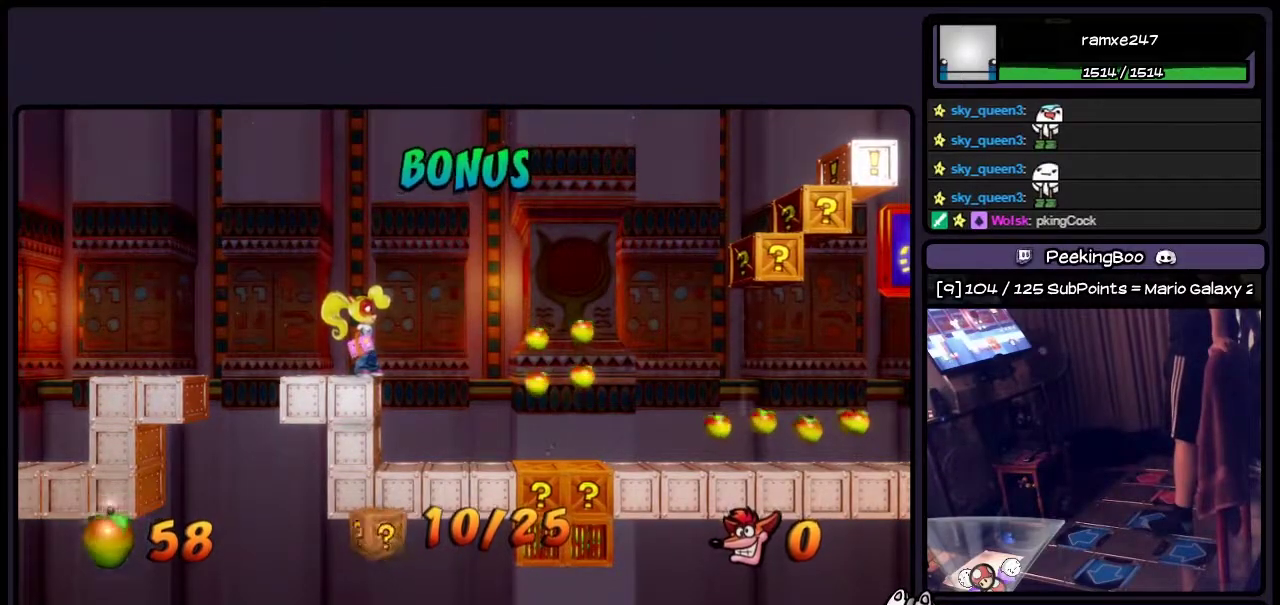
{"buttons": [], "events": []}
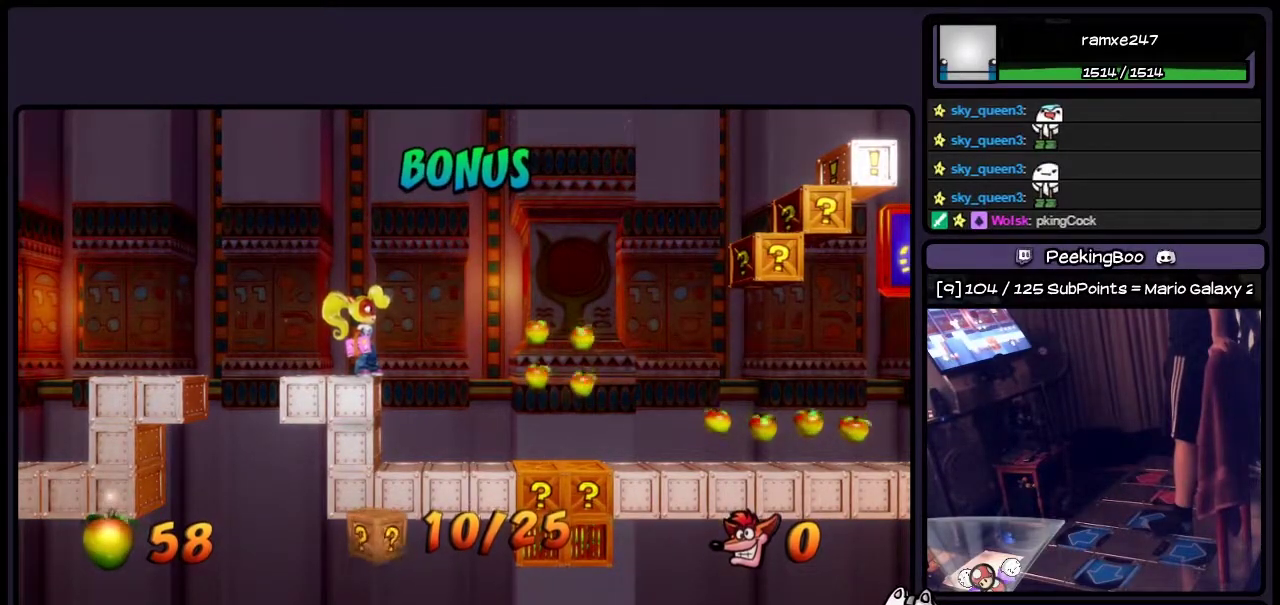
{"buttons": [], "events": []}
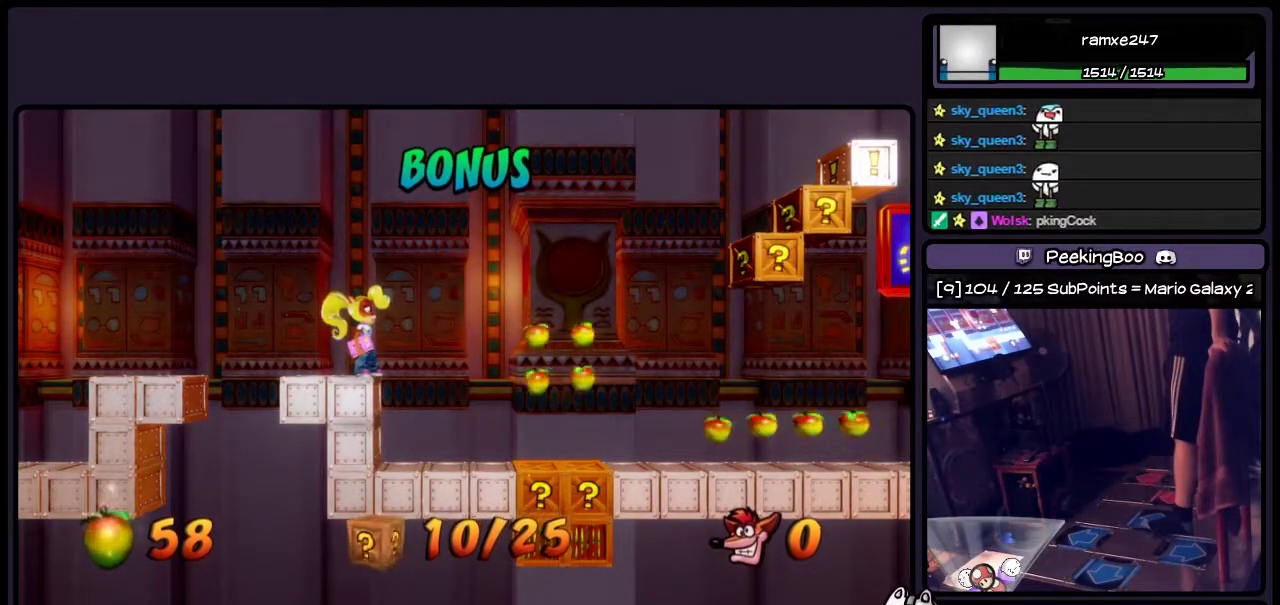
{"buttons": [], "events": []}
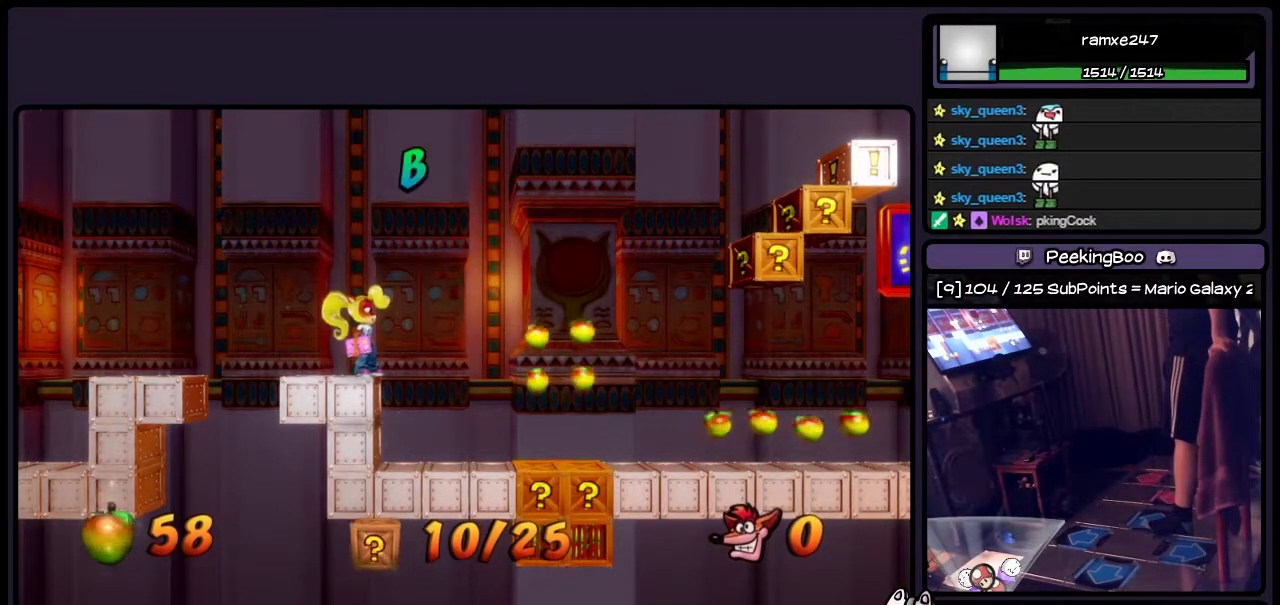
{"buttons": [], "events": []}
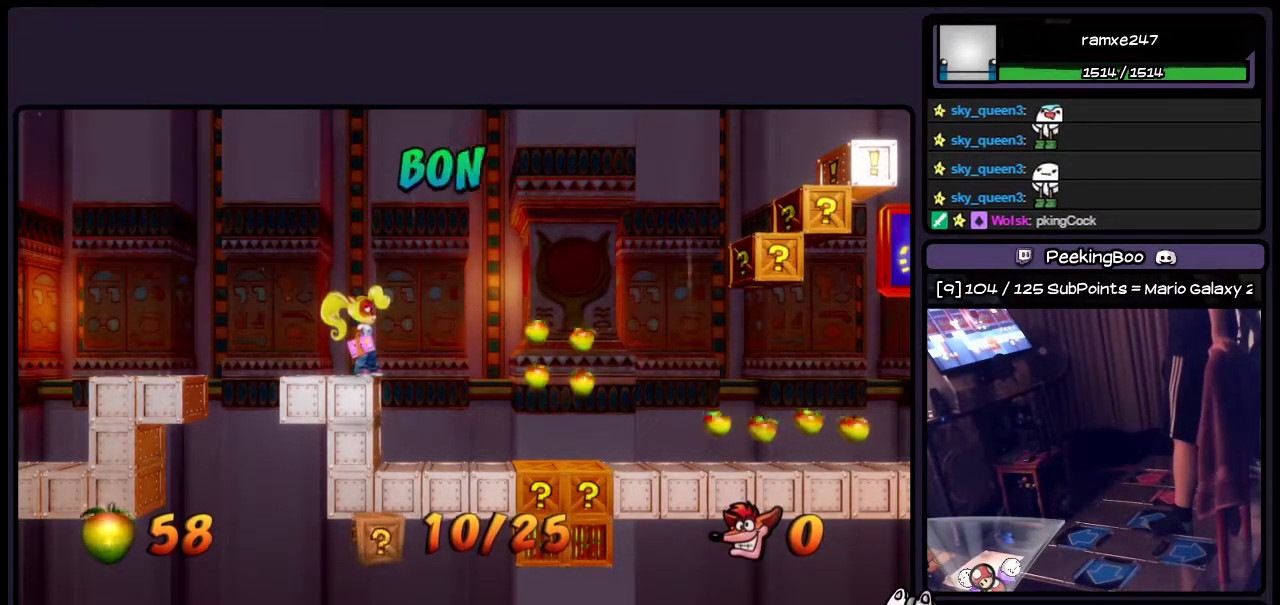
{"buttons": [], "events": [[117, "DPAD_RIGHT", "down"], [500, "DPAD_RIGHT", "up"]]}
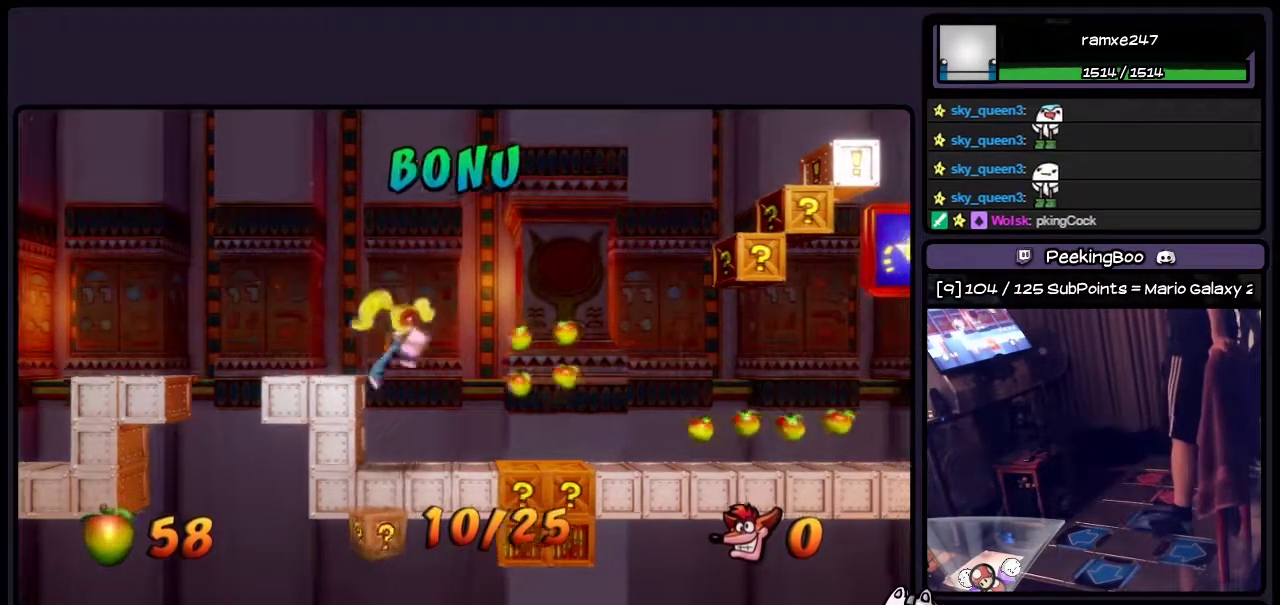
{"buttons": ["DPAD_RIGHT"], "events": [[333, "DPAD_RIGHT", "down"]]}
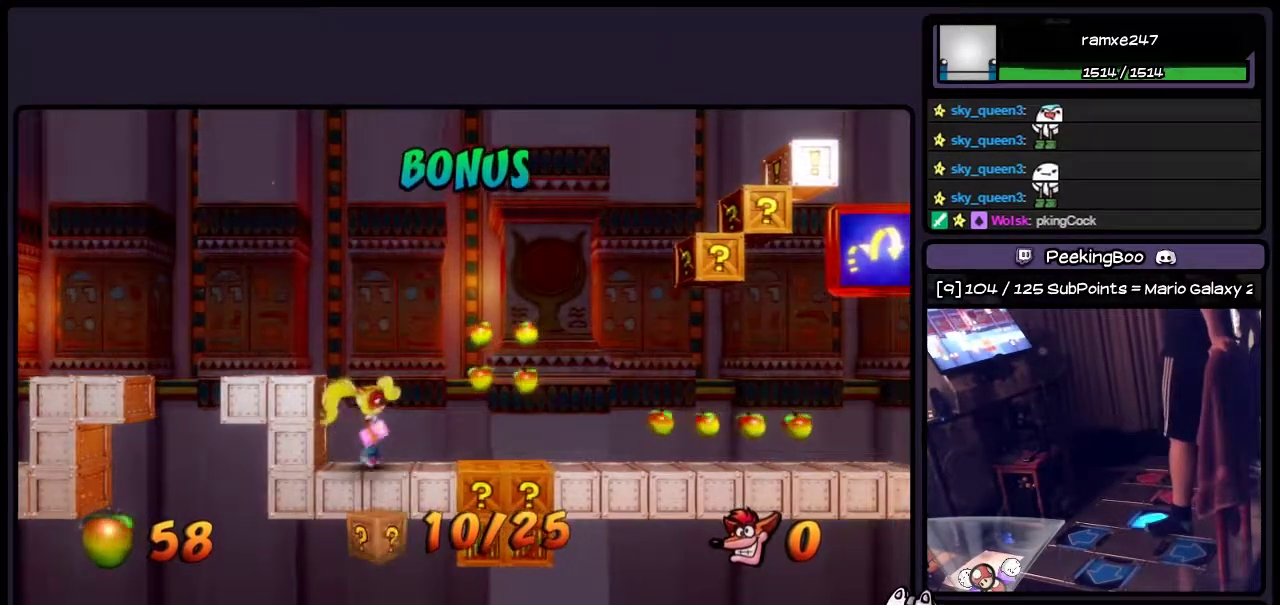
{"buttons": ["DPAD_RIGHT"], "events": [[233, "CROSS", "down"], [450, "CROSS", "up"]]}
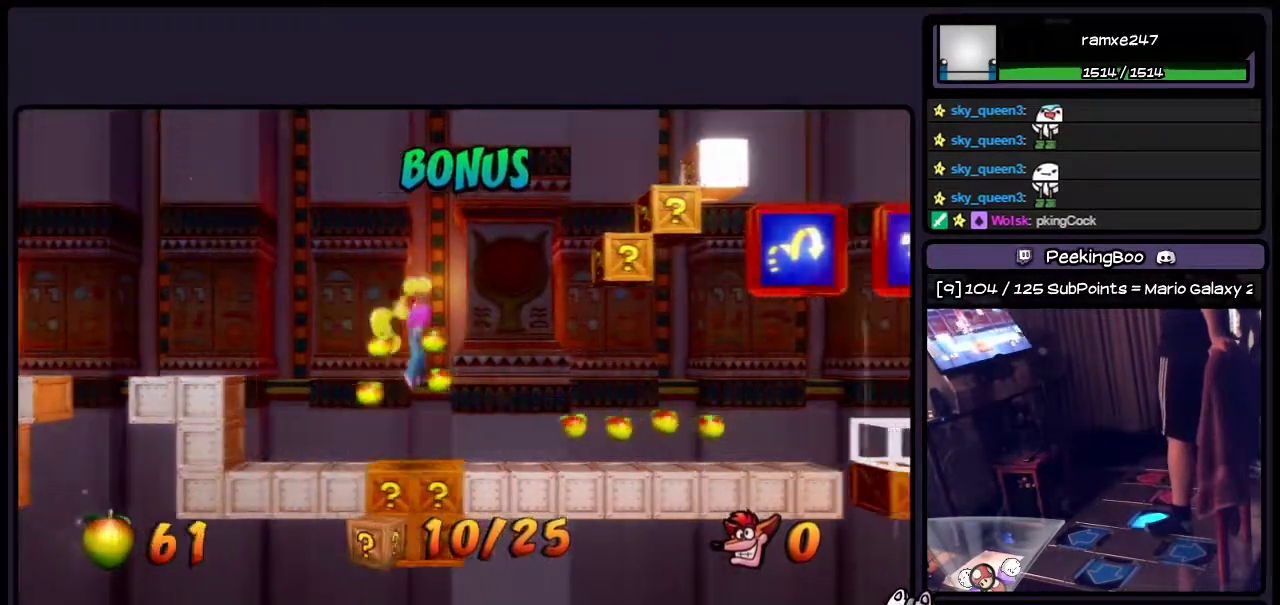
{"buttons": ["DPAD_RIGHT"], "events": []}
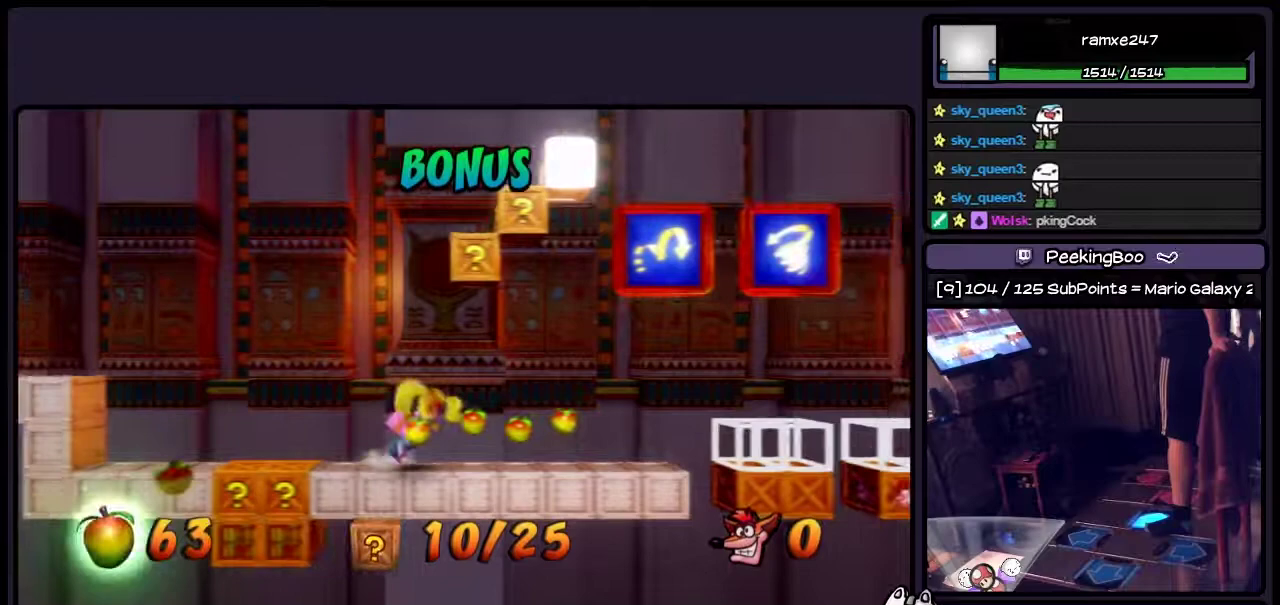
{"buttons": [], "events": [[283, "DPAD_RIGHT", "up"]]}
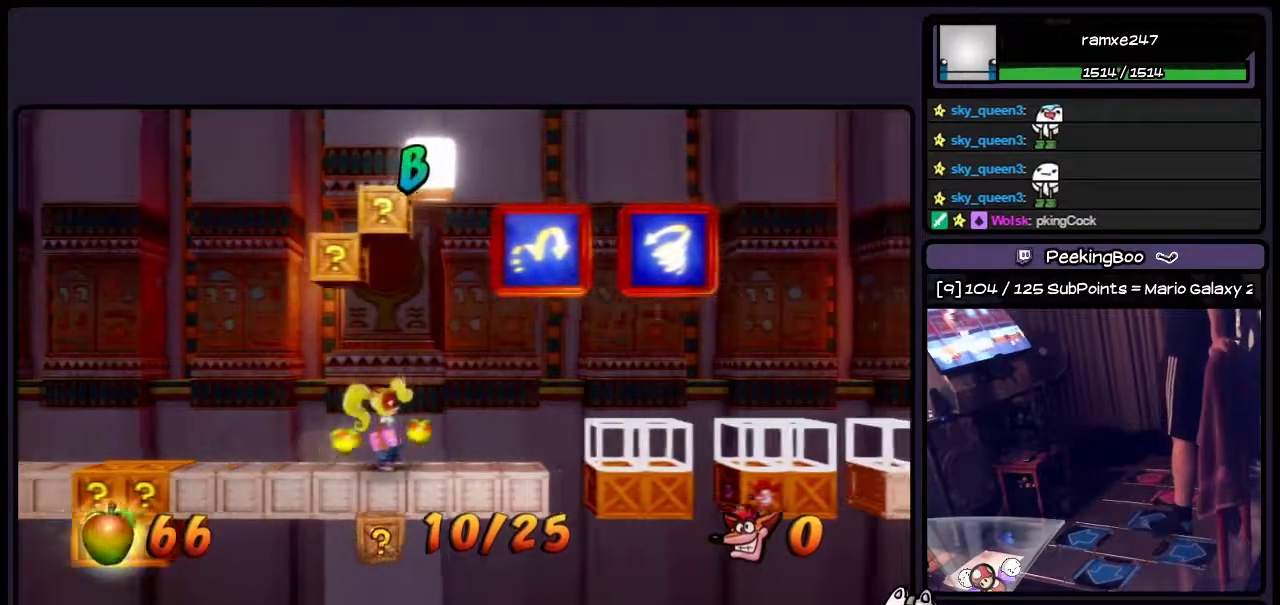
{"buttons": [], "events": [[167, "DPAD_RIGHT", "down"], [500, "DPAD_RIGHT", "up"]]}
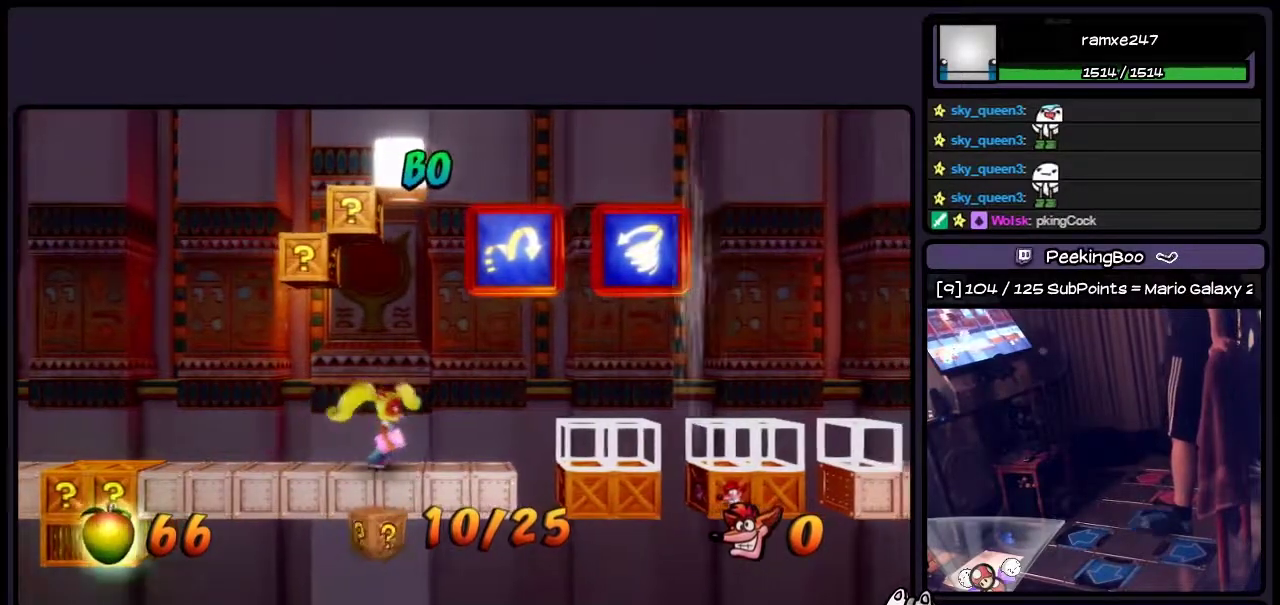
{"buttons": [], "events": []}
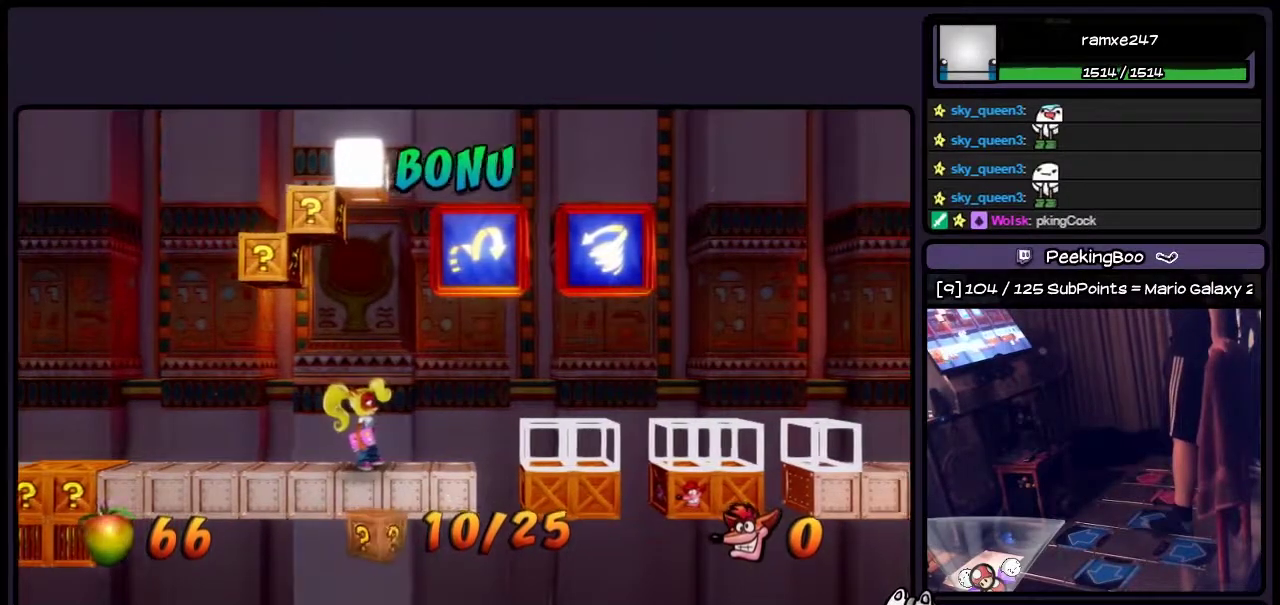
{"buttons": [], "events": []}
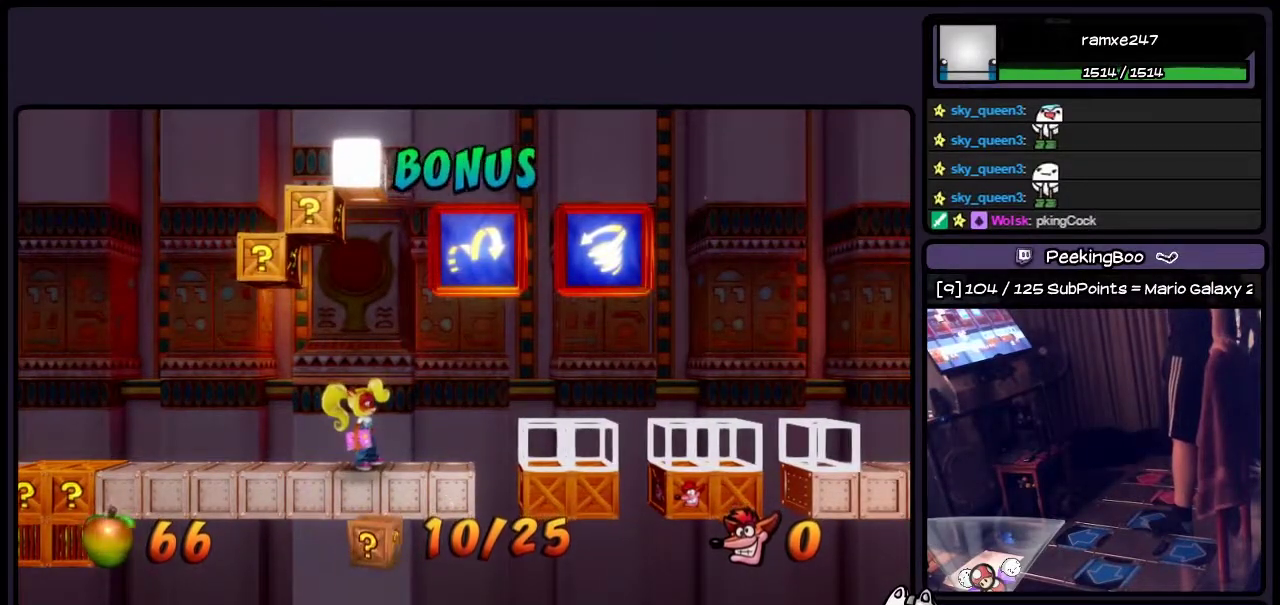
{"buttons": [], "events": []}
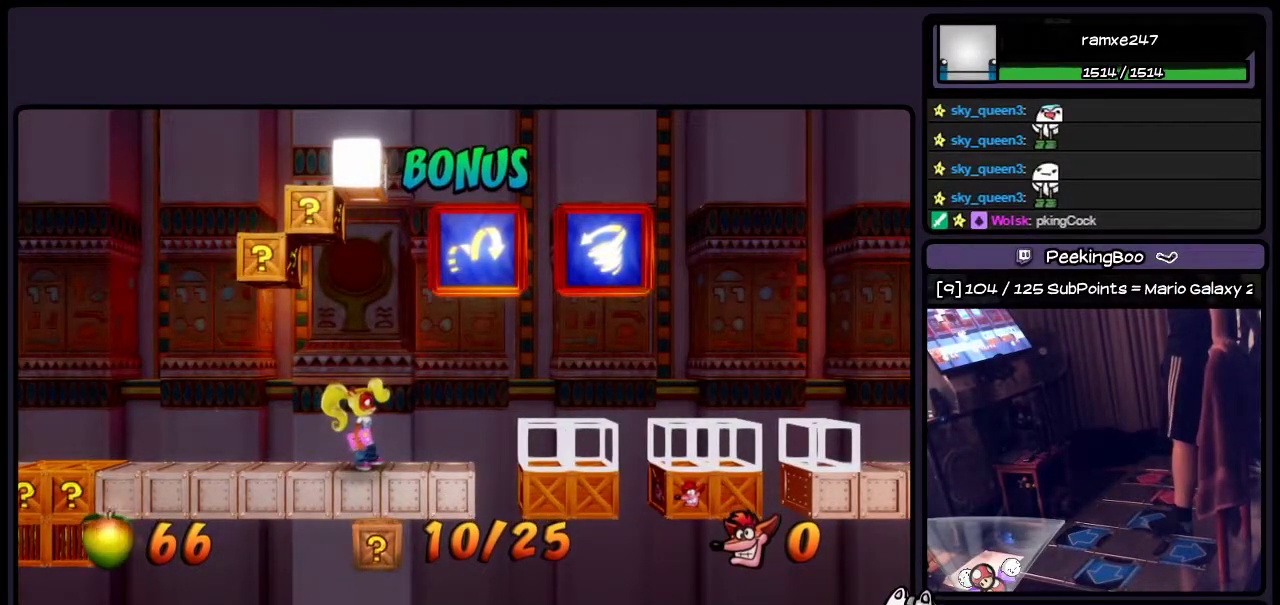
{"buttons": [], "events": []}
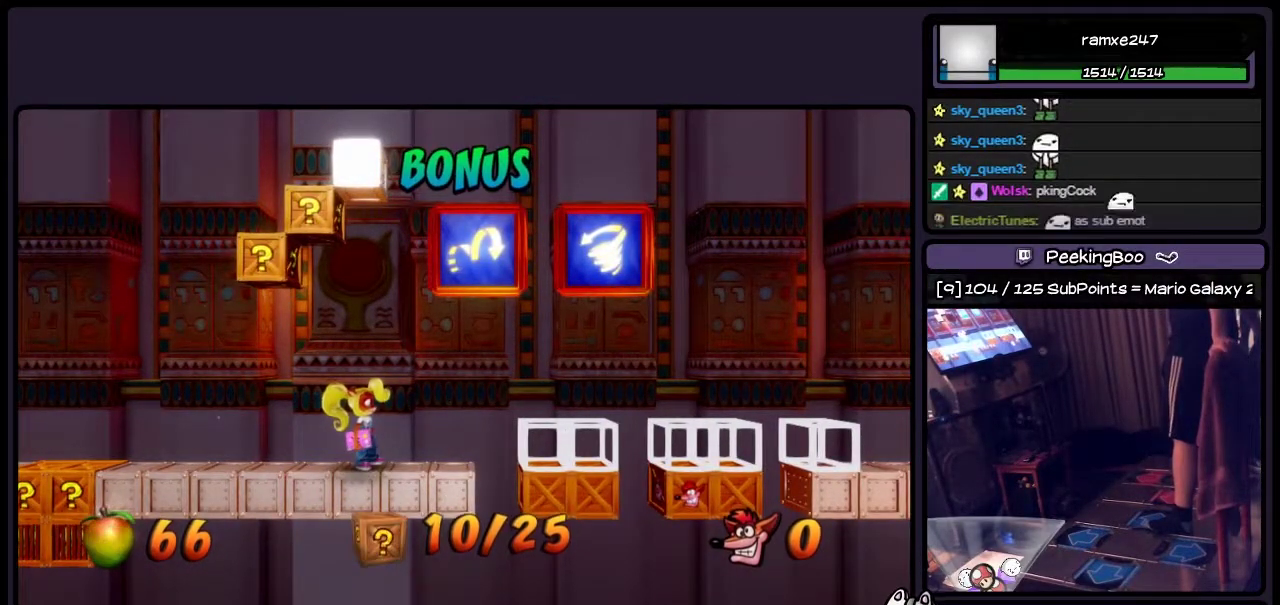
{"buttons": [], "events": []}
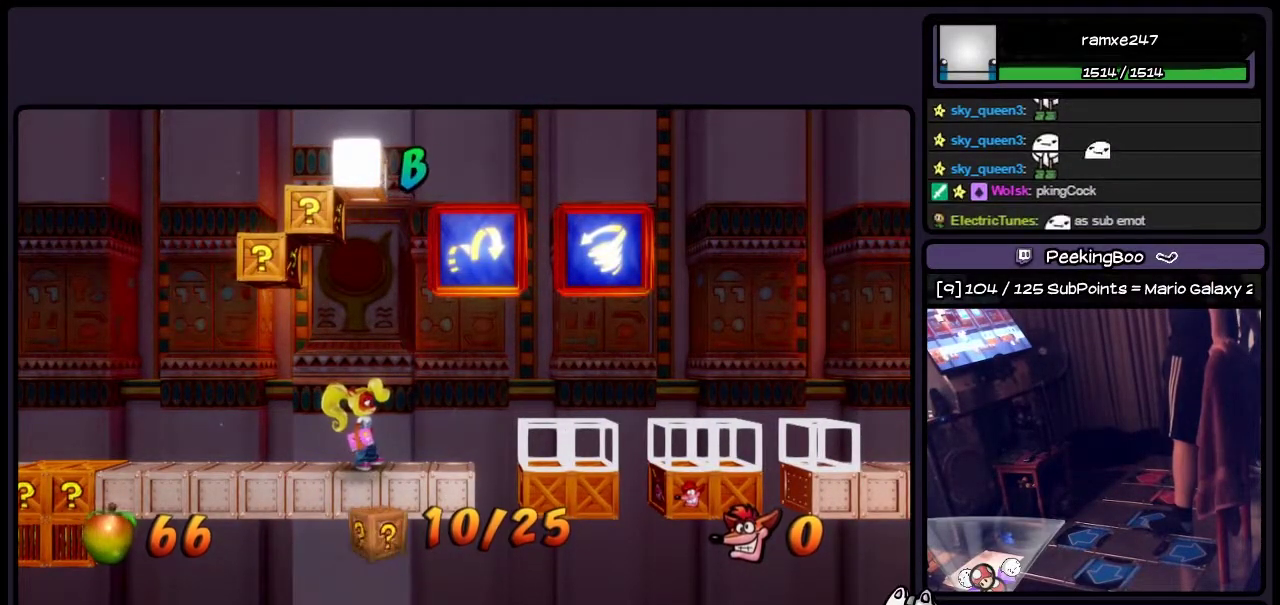
{"buttons": ["DPAD_RIGHT"], "events": [[500, "DPAD_RIGHT", "down"]]}
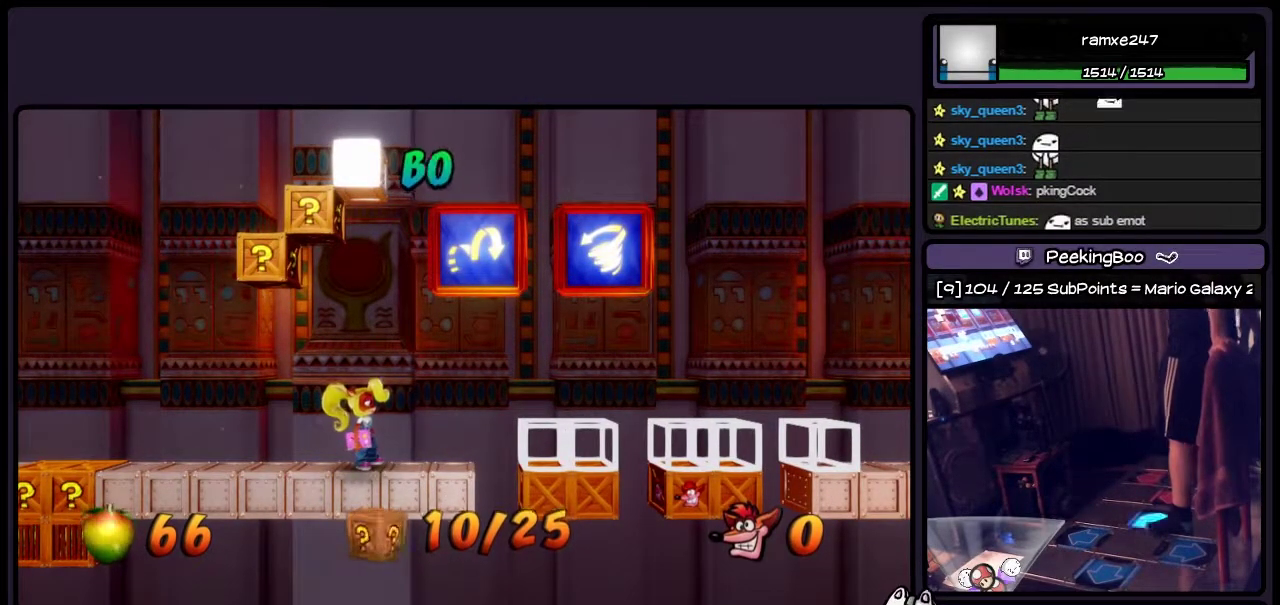
{"buttons": ["CROSS", "DPAD_RIGHT"], "events": [[333, "CROSS", "down"]]}
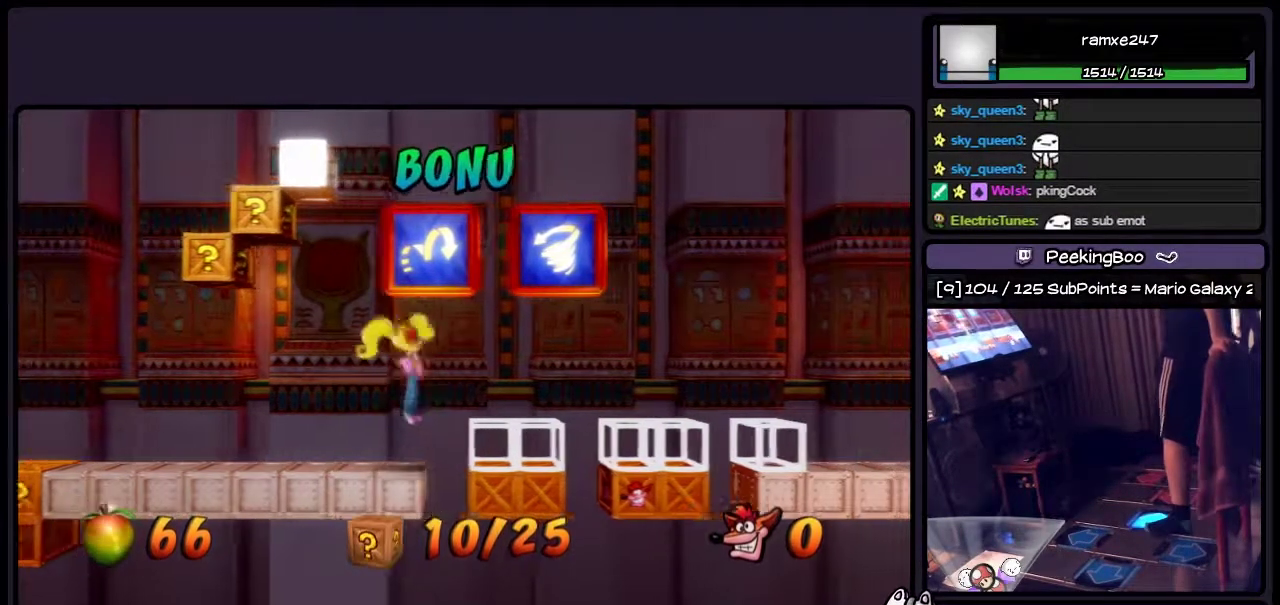
{"buttons": ["DPAD_RIGHT"], "events": [[33, "CROSS", "up"], [200, "CROSS", "down"], [500, "CROSS", "up"]]}
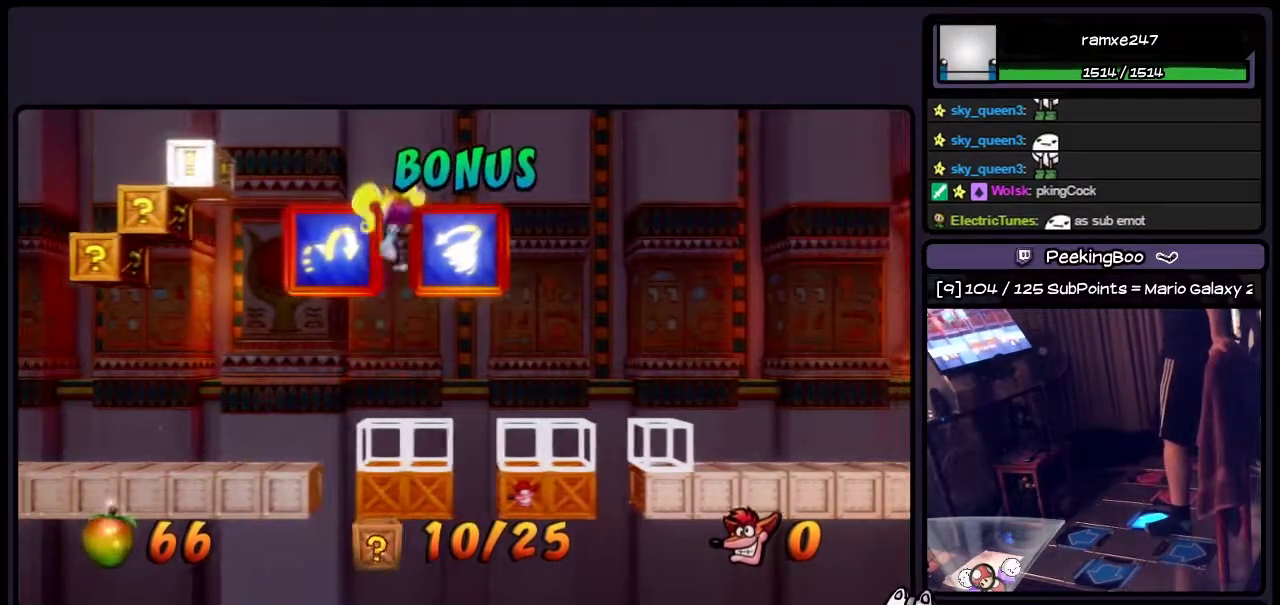
{"buttons": ["CROSS"], "events": [[333, "DPAD_RIGHT", "up"], [500, "CROSS", "down"]]}
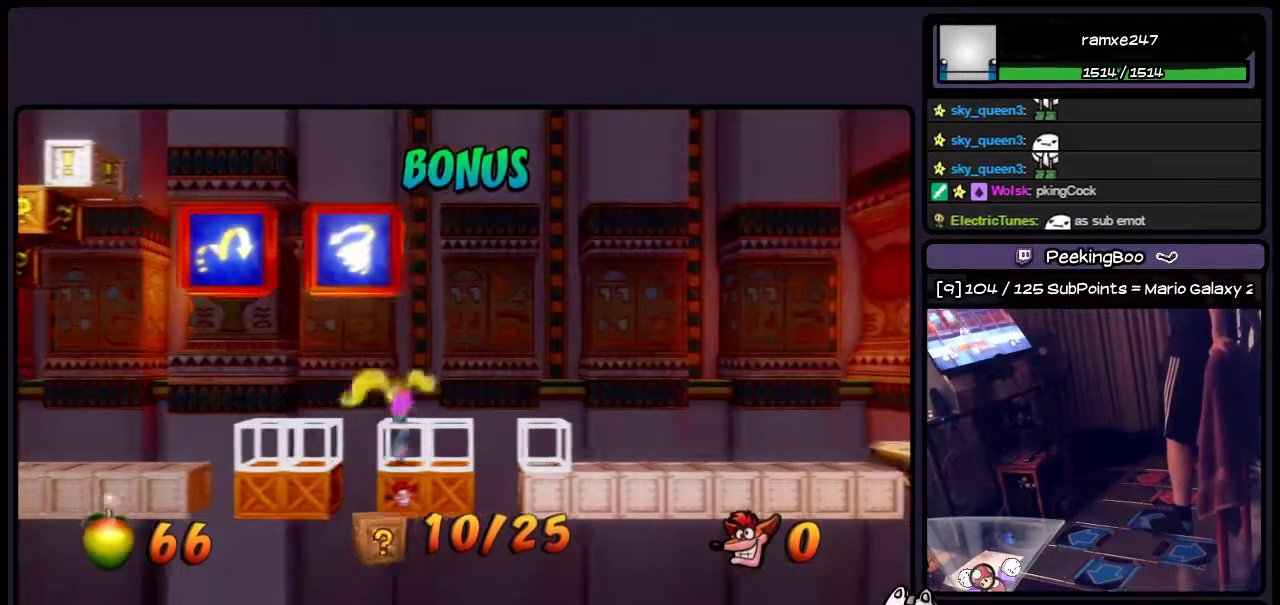
{"buttons": ["CROSS"], "events": [[167, "DPAD_RIGHT", "down"], [367, "DPAD_RIGHT", "up"]]}
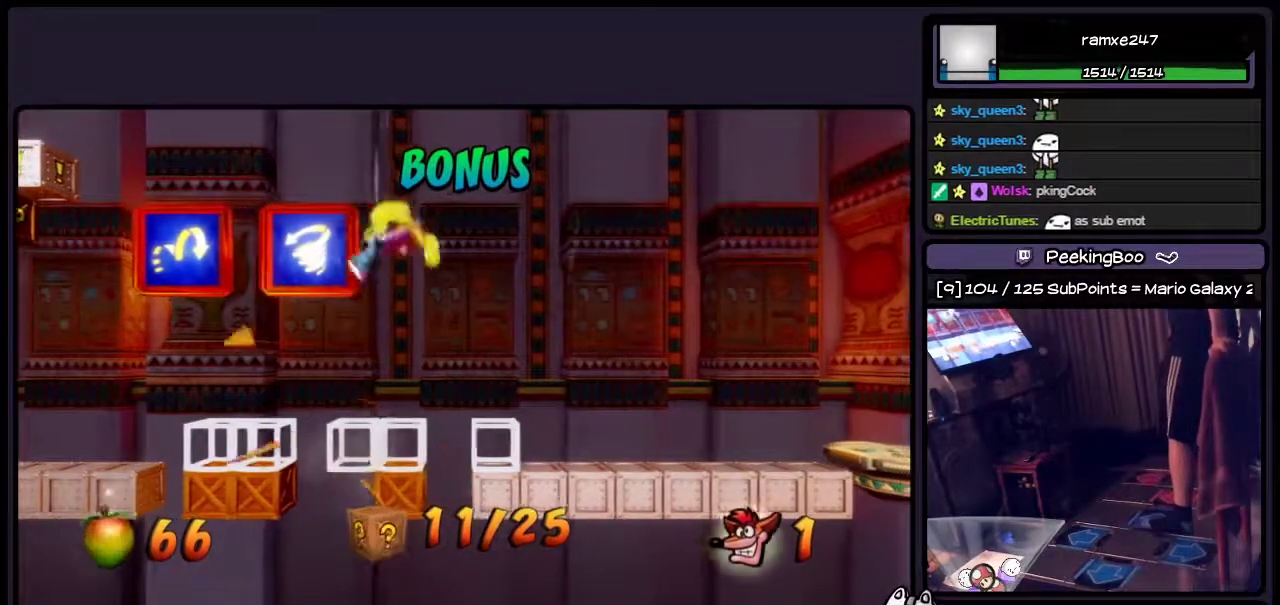
{"buttons": ["CROSS", "DPAD_RIGHT"], "events": [[83, "CROSS", "up"], [250, "CROSS", "down"], [450, "DPAD_RIGHT", "down"]]}
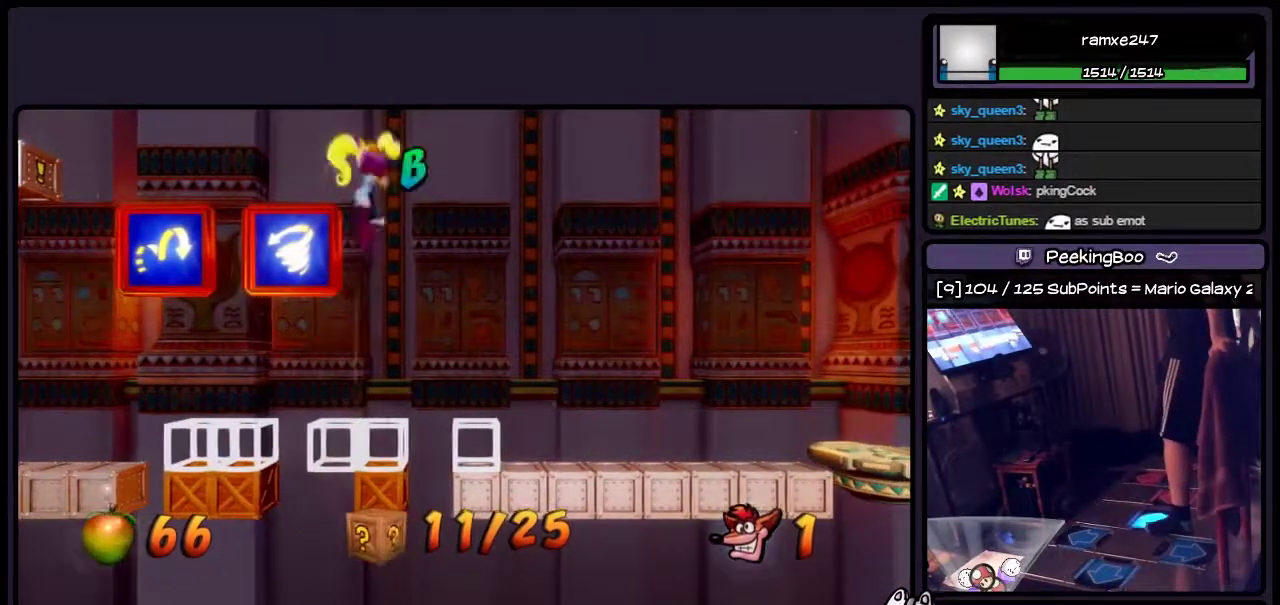
{"buttons": ["DPAD_RIGHT"], "events": [[417, "CROSS", "up"]]}
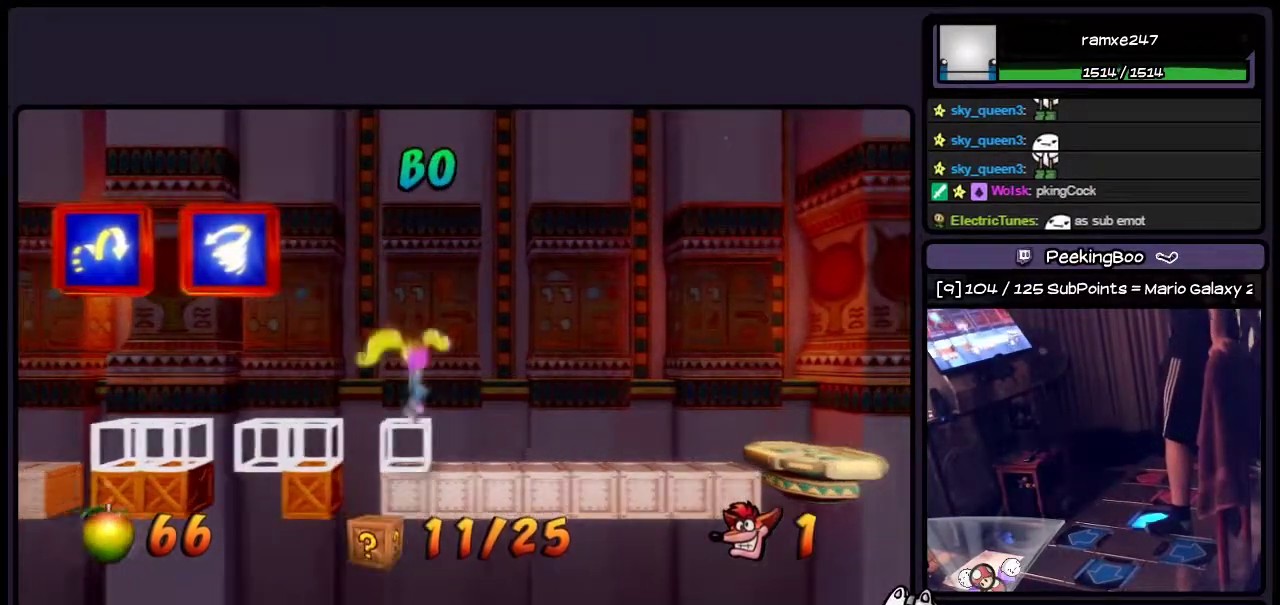
{"buttons": [], "events": [[250, "DPAD_RIGHT", "up"]]}
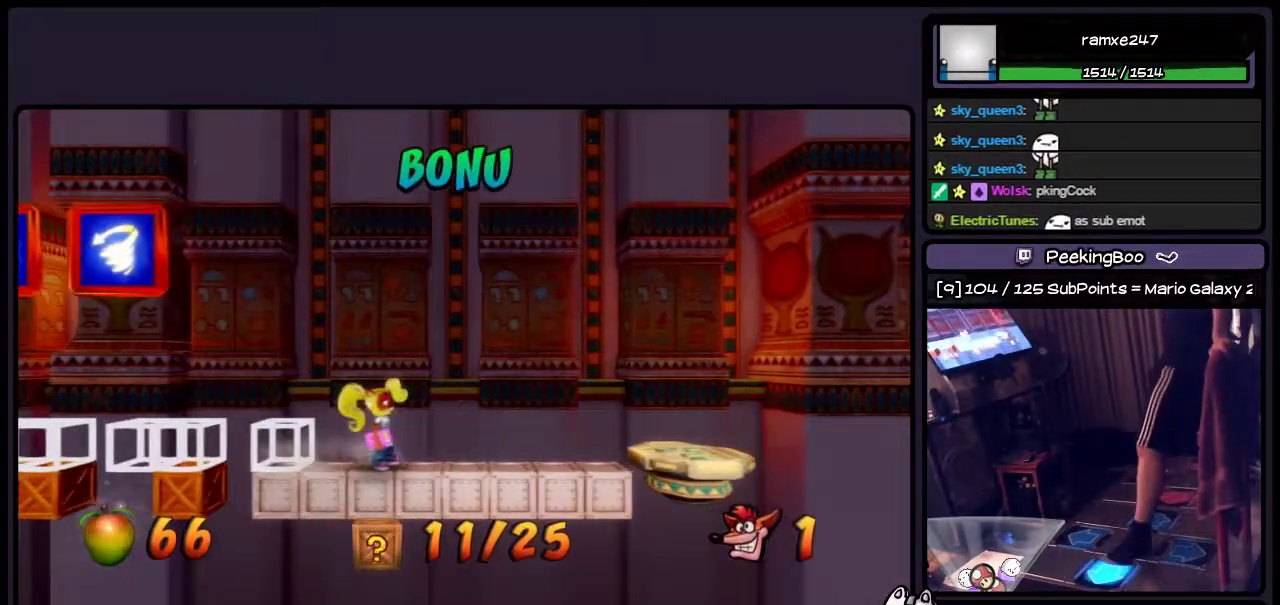
{"buttons": [], "events": [[33, "DPAD_LEFT", "down"], [333, "DPAD_LEFT", "up"]]}
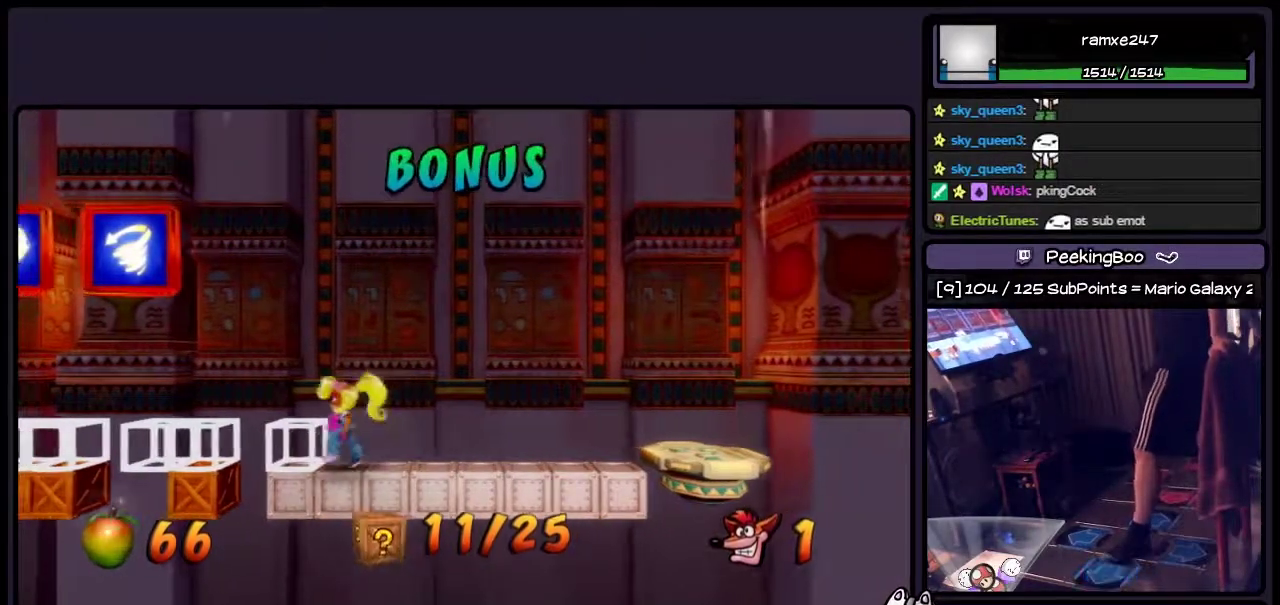
{"buttons": ["CROSS", "DPAD_LEFT"], "events": [[367, "CROSS", "down"], [500, "DPAD_LEFT", "down"]]}
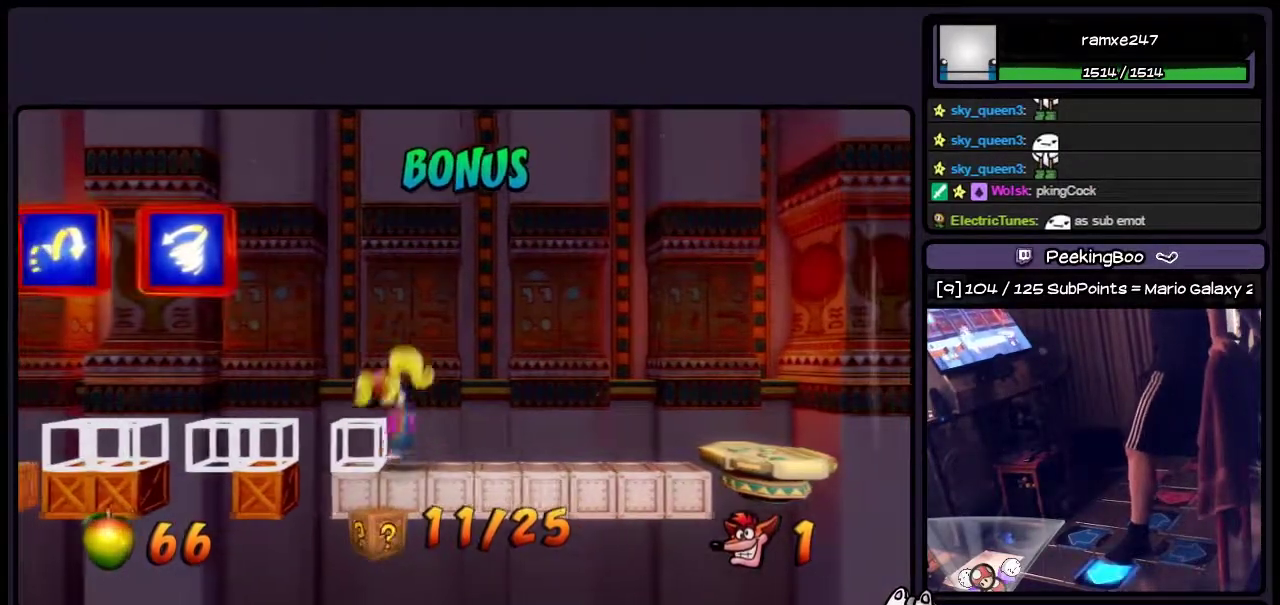
{"buttons": [], "events": [[283, "CROSS", "up"], [500, "DPAD_LEFT", "up"]]}
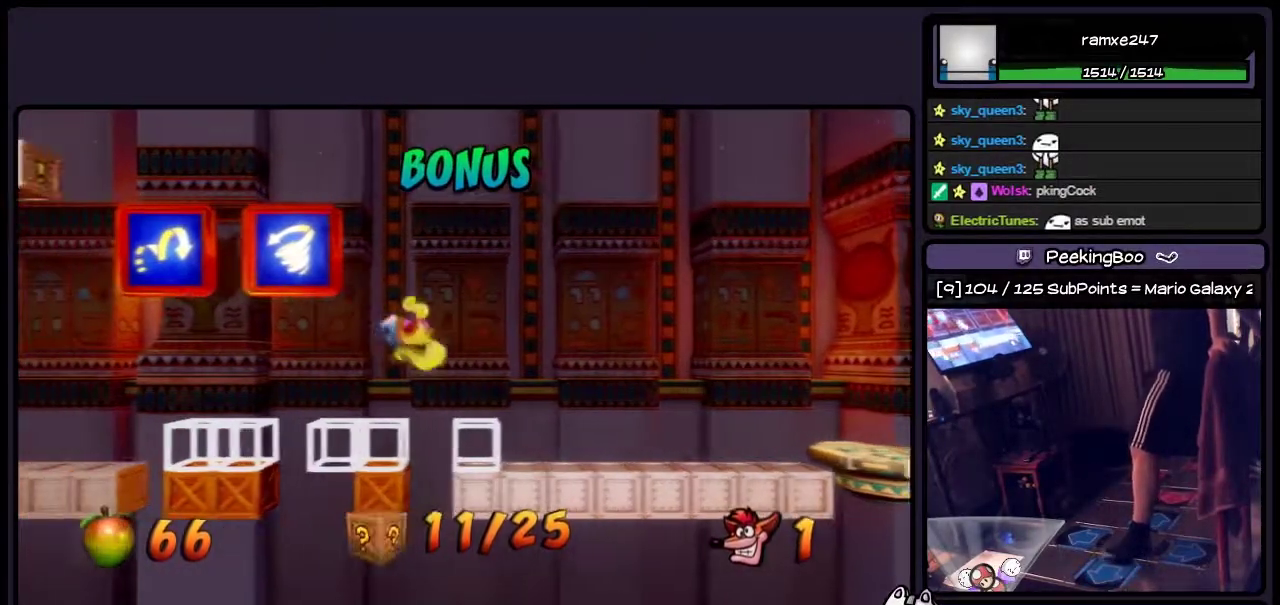
{"buttons": ["CROSS", "DPAD_LEFT"], "events": [[83, "CROSS", "down"], [167, "DPAD_LEFT", "down"]]}
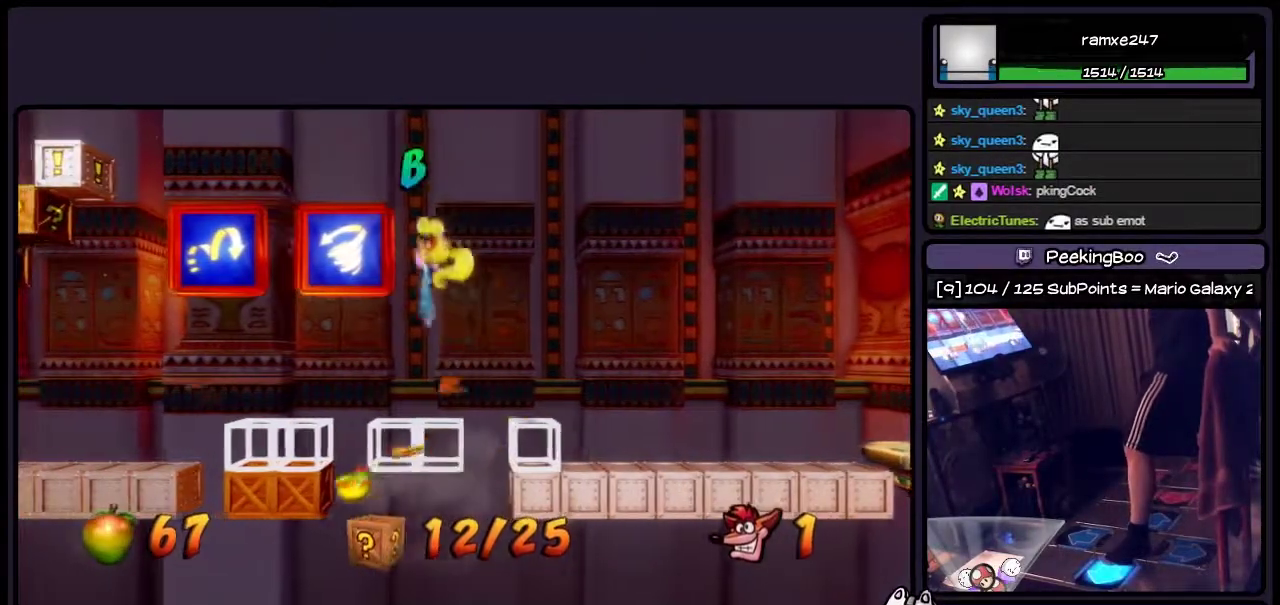
{"buttons": ["CROSS"], "events": [[333, "DPAD_LEFT", "up"]]}